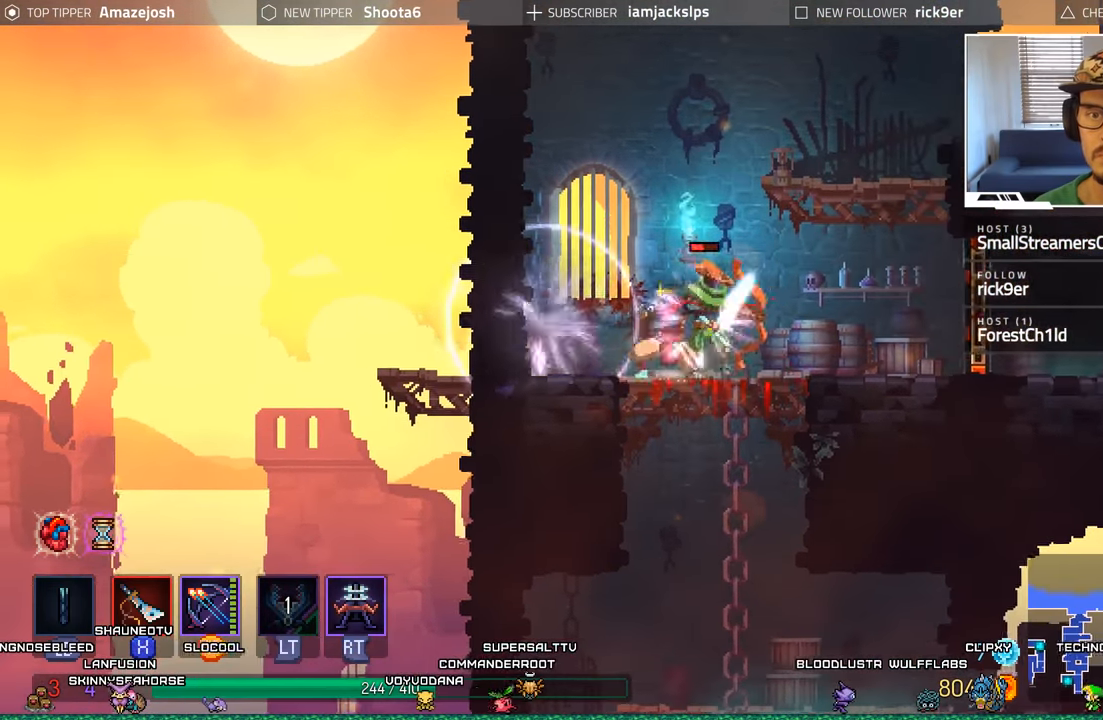
Gameplay with a controller (Xbox layout); each line is a JSON object with the inputs held at the frame after it (dt_ms = milliseconds from this image to that frame). "events" lists button and stick changes between this image and that frame as [ms after this image, input, new state], when the widget could be followed in between.
{"dt_ms": 500, "buttons": ["DPAD_RIGHT"], "left_stick": "center", "right_stick": "center", "events": [[50, "X", "down"], [100, "X", "up"], [184, "X", "down"], [234, "DPAD_LEFT", "up"], [267, "X", "up"], [434, "DPAD_RIGHT", "down"]]}
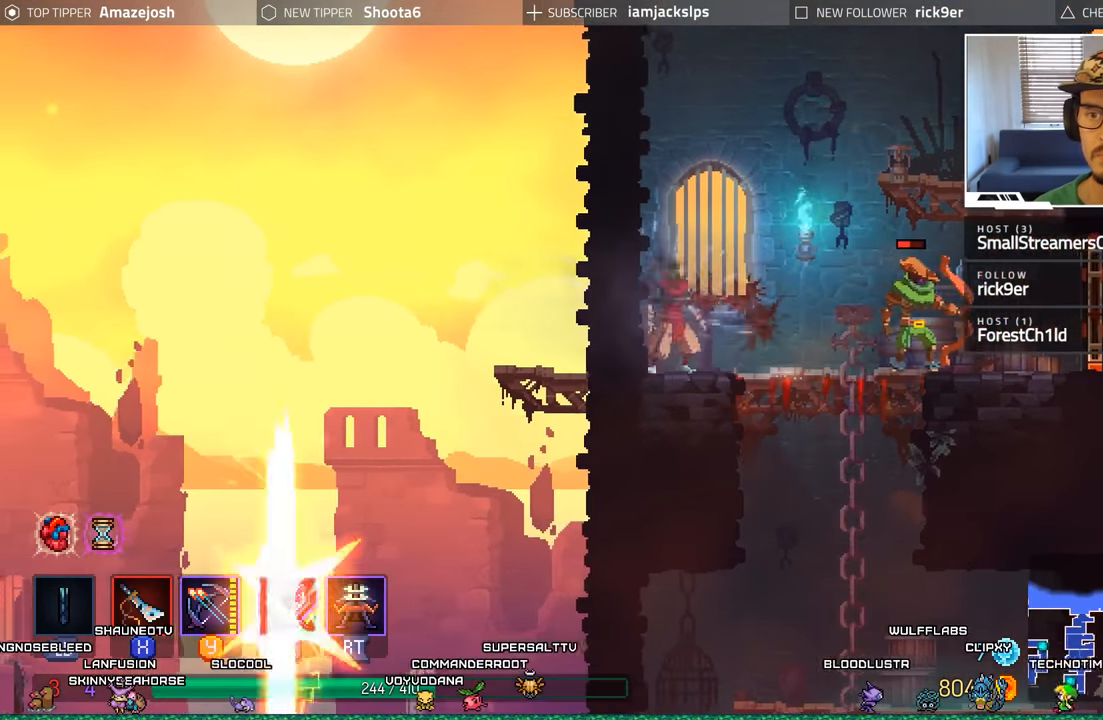
{"dt_ms": 500, "buttons": ["DPAD_LEFT"], "left_stick": "center", "right_stick": "center", "events": [[217, "DPAD_RIGHT", "up"], [250, "DPAD_LEFT", "down"], [300, "A", "down"], [467, "A", "up"]]}
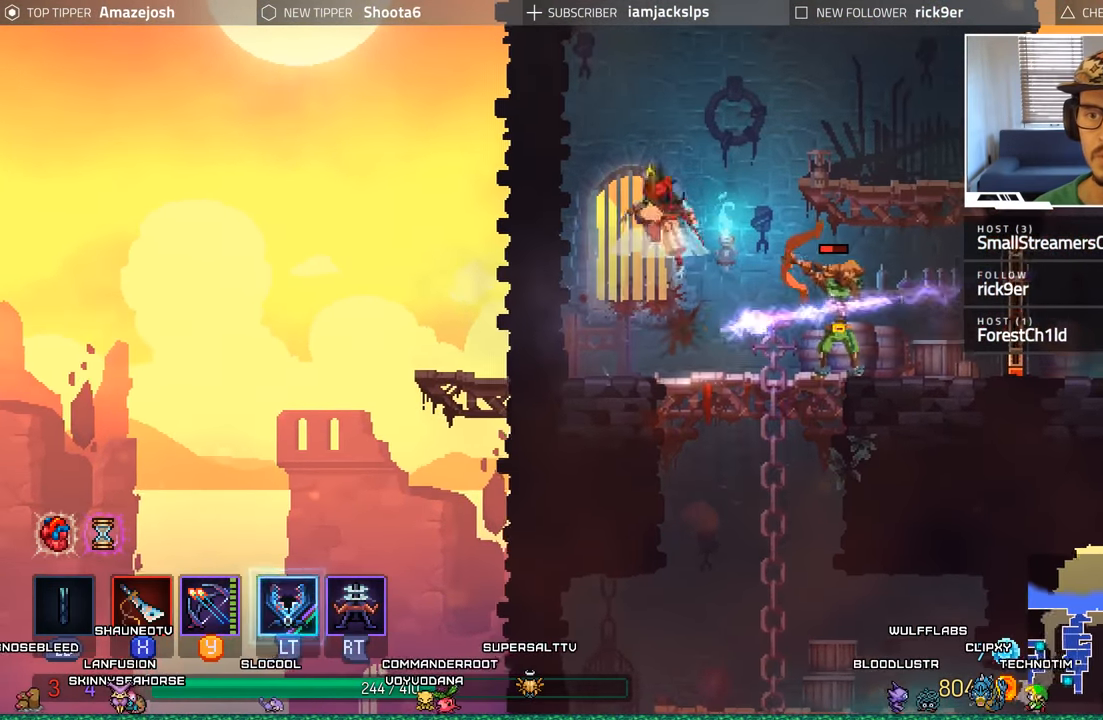
{"dt_ms": 500, "buttons": ["X", "DPAD_RIGHT"], "left_stick": "center", "right_stick": "center", "events": [[50, "A", "down"], [84, "DPAD_LEFT", "up"], [117, "DPAD_RIGHT", "down"], [267, "A", "up"], [300, "DPAD_RIGHT", "up"], [400, "DPAD_RIGHT", "down"], [484, "X", "down"]]}
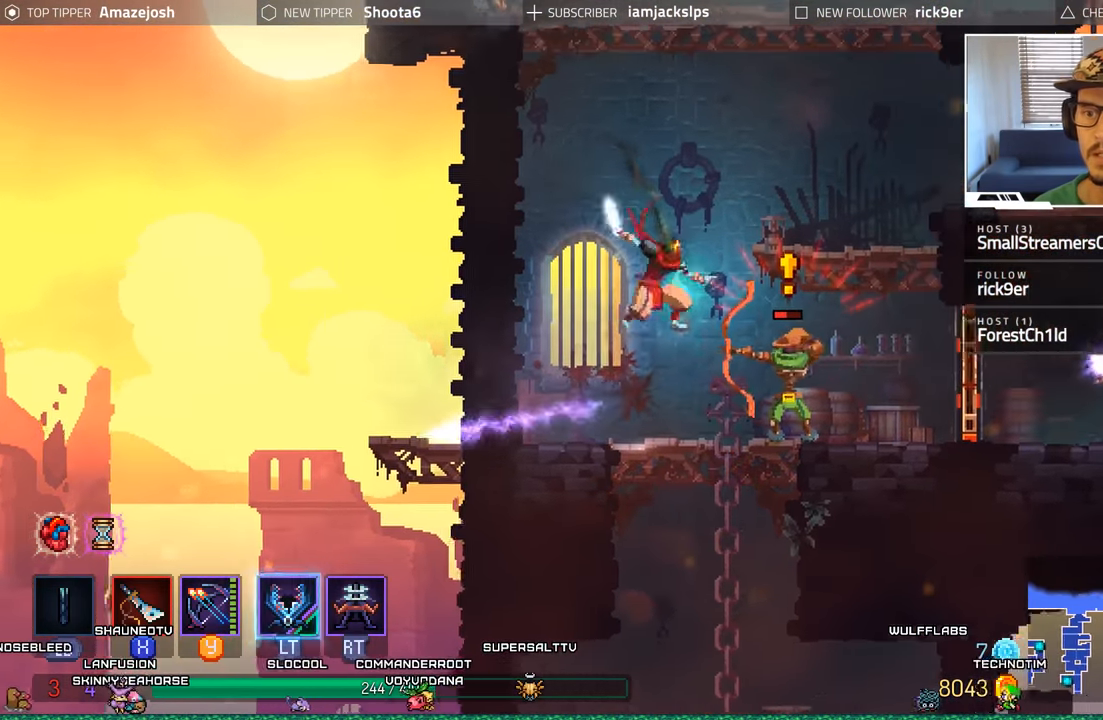
{"dt_ms": 500, "buttons": ["X", "DPAD_RIGHT"], "left_stick": "center", "right_stick": "center", "events": [[100, "X", "up"], [184, "X", "down"], [267, "X", "up"], [366, "X", "down"], [416, "X", "up"], [500, "X", "down"]]}
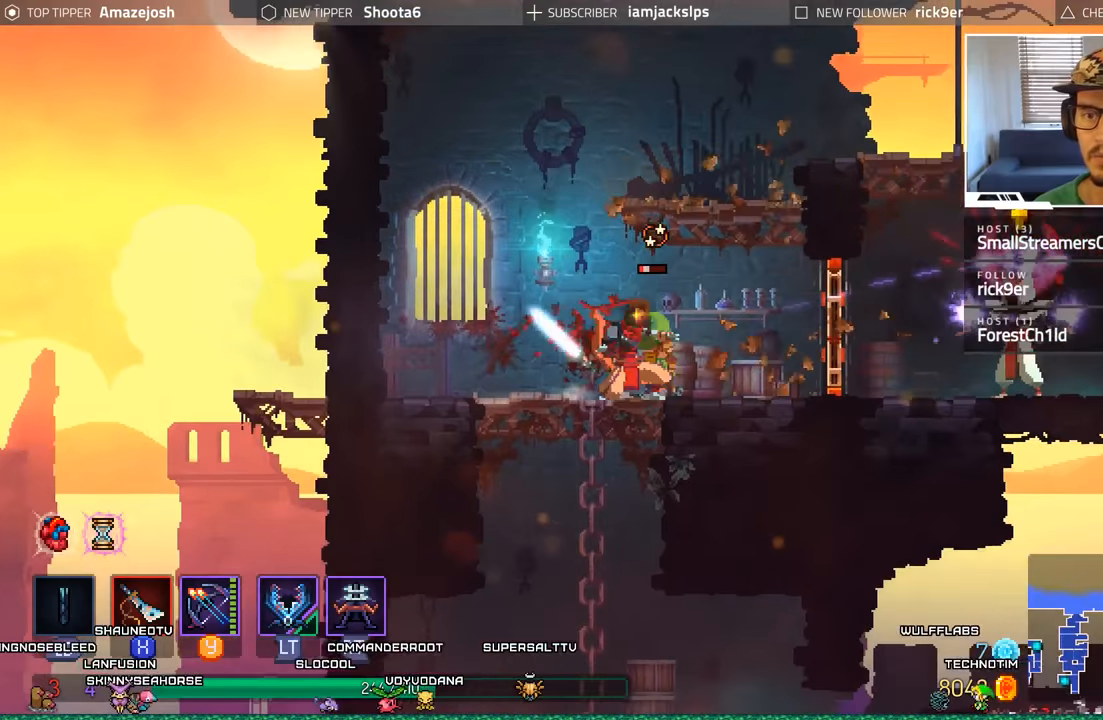
{"dt_ms": 500, "buttons": ["B", "DPAD_RIGHT"], "left_stick": "center", "right_stick": "center", "events": [[83, "X", "up"], [283, "B", "down"]]}
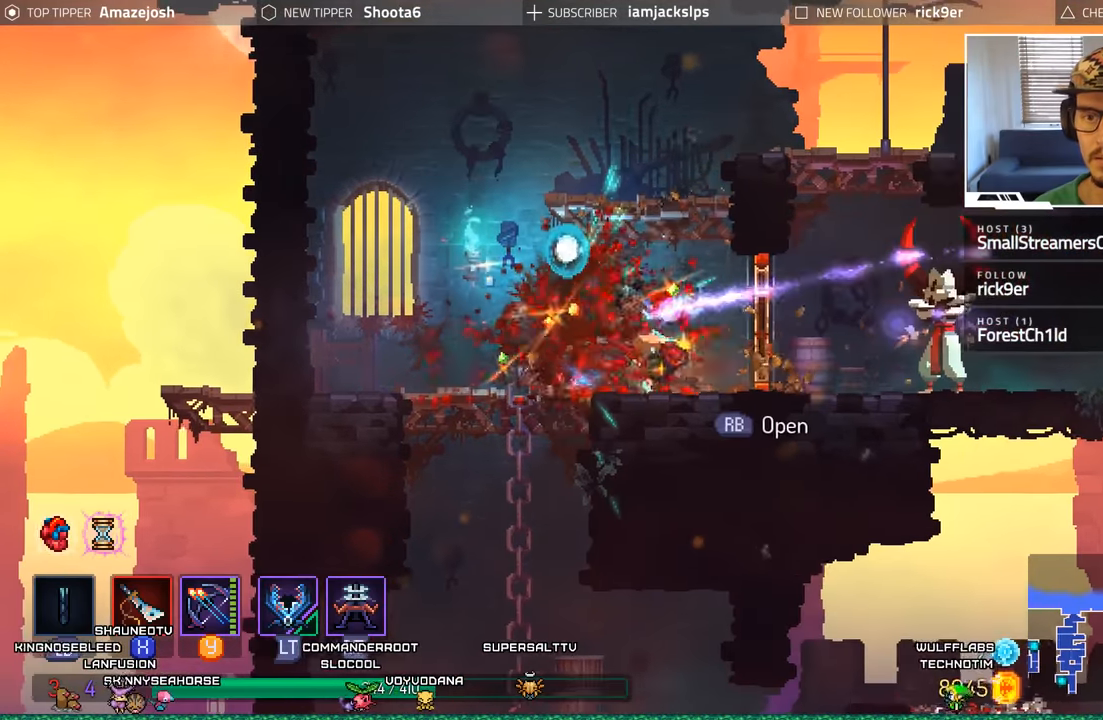
{"dt_ms": 1000, "buttons": ["DPAD_LEFT"], "left_stick": "center", "right_stick": "center"}
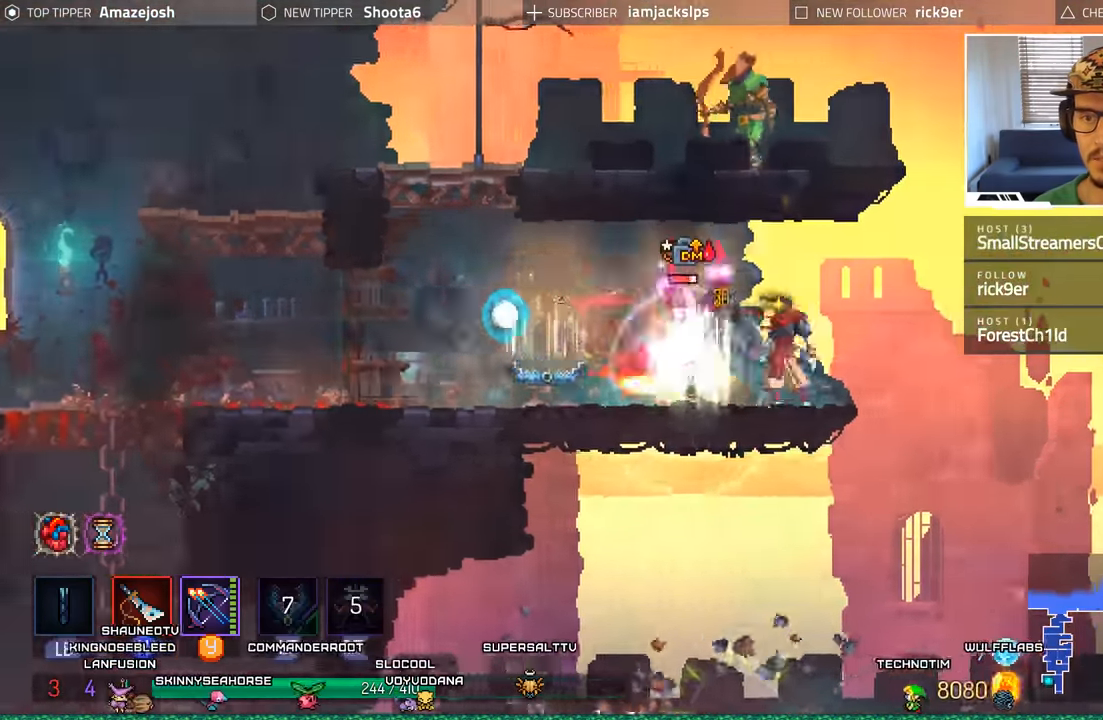
{"dt_ms": 500, "buttons": [], "left_stick": "center", "right_stick": "center", "events": [[16, "Y", "down"], [116, "Y", "up"], [133, "DPAD_LEFT", "up"], [200, "Y", "down"], [283, "Y", "up"], [383, "Y", "down"], [466, "Y", "up"]]}
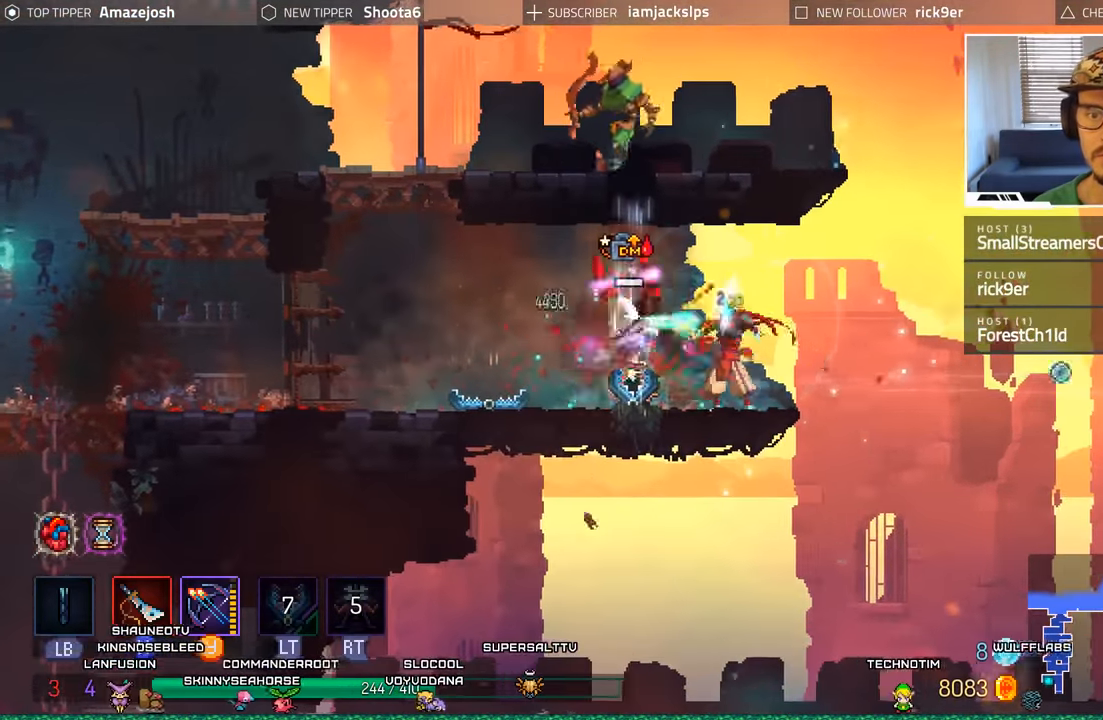
{"dt_ms": 500, "buttons": ["DPAD_LEFT"], "left_stick": "center", "right_stick": "center", "events": [[33, "Y", "down"], [133, "Y", "up"], [216, "DPAD_LEFT", "down"], [350, "B", "down"], [466, "B", "up"]]}
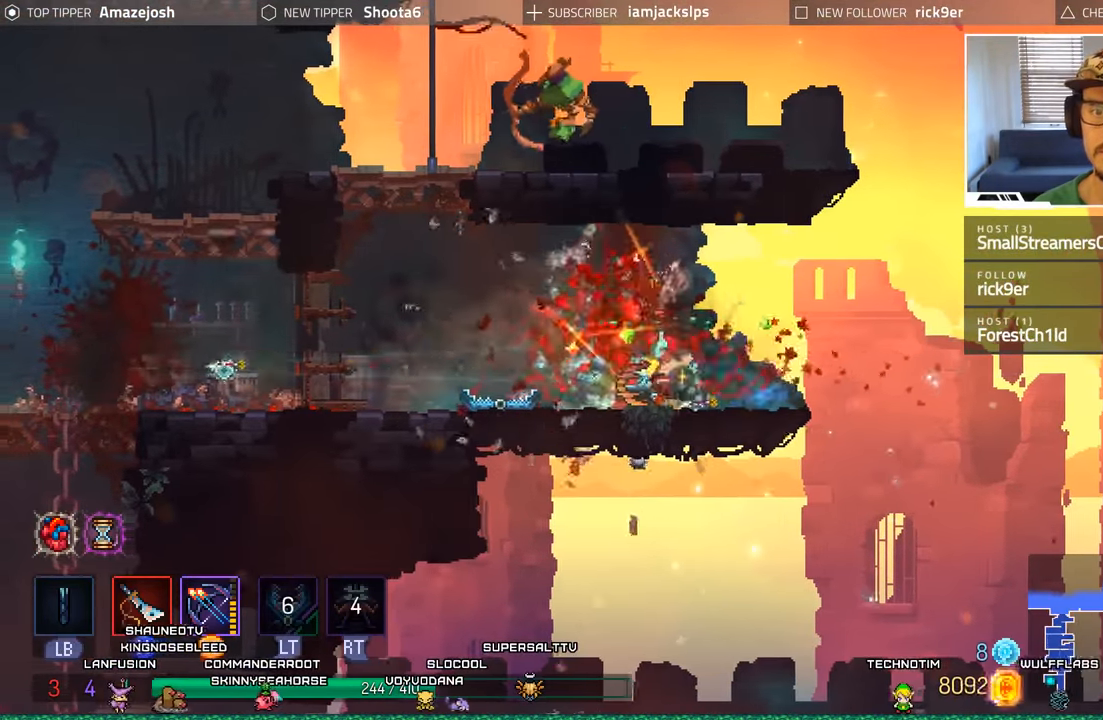
{"dt_ms": 500, "buttons": ["DPAD_LEFT"], "left_stick": "center", "right_stick": "center", "events": [[66, "B", "down"], [150, "B", "up"]]}
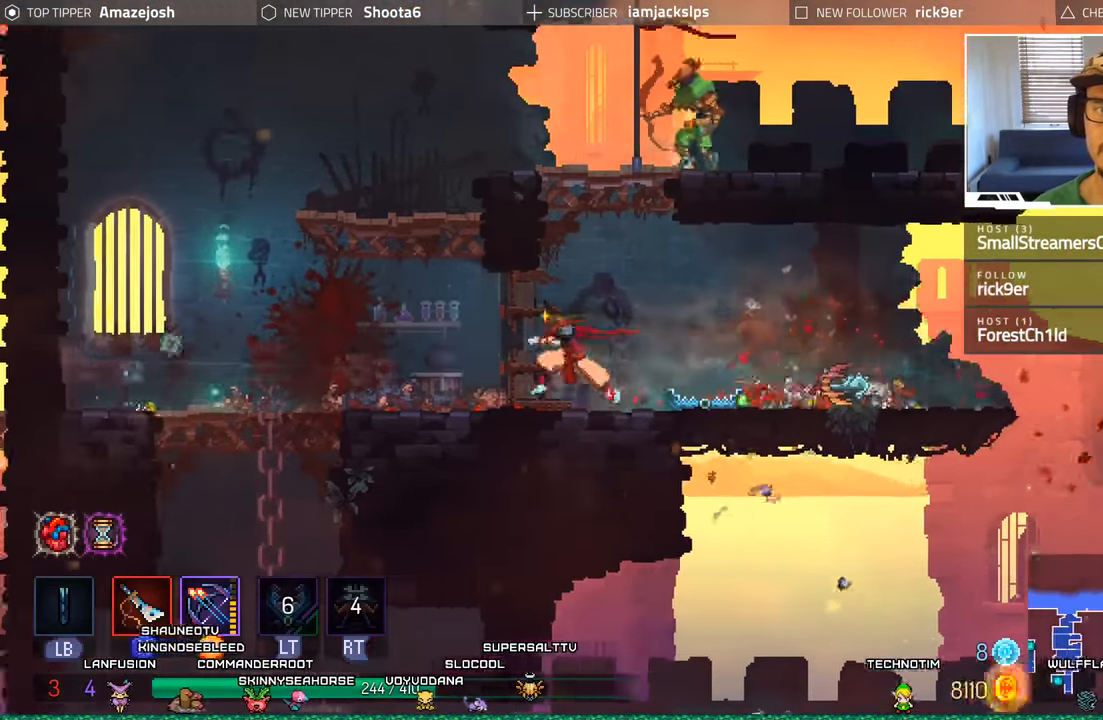
{"dt_ms": 500, "buttons": ["A", "DPAD_RIGHT"], "left_stick": "center", "right_stick": "center"}
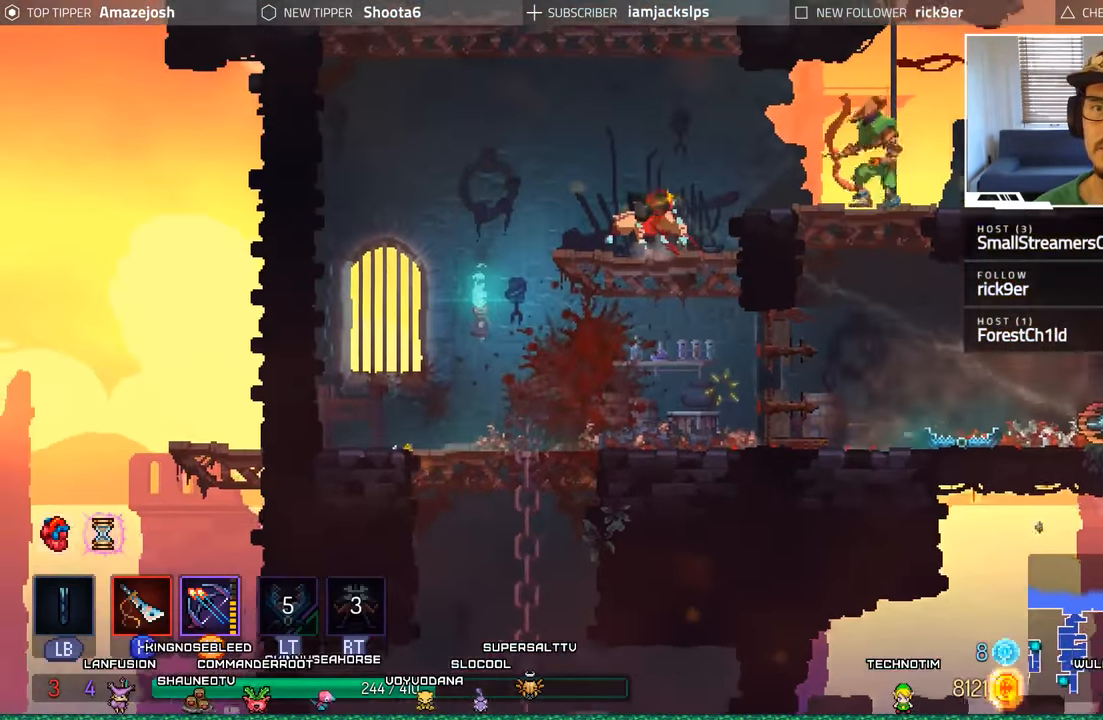
{"dt_ms": 500, "buttons": ["X"], "left_stick": "center", "right_stick": "center", "events": [[16, "A", "up"], [50, "A", "down"], [216, "A", "up"], [300, "X", "down"], [400, "X", "up"], [483, "DPAD_RIGHT", "up"], [483, "X", "down"]]}
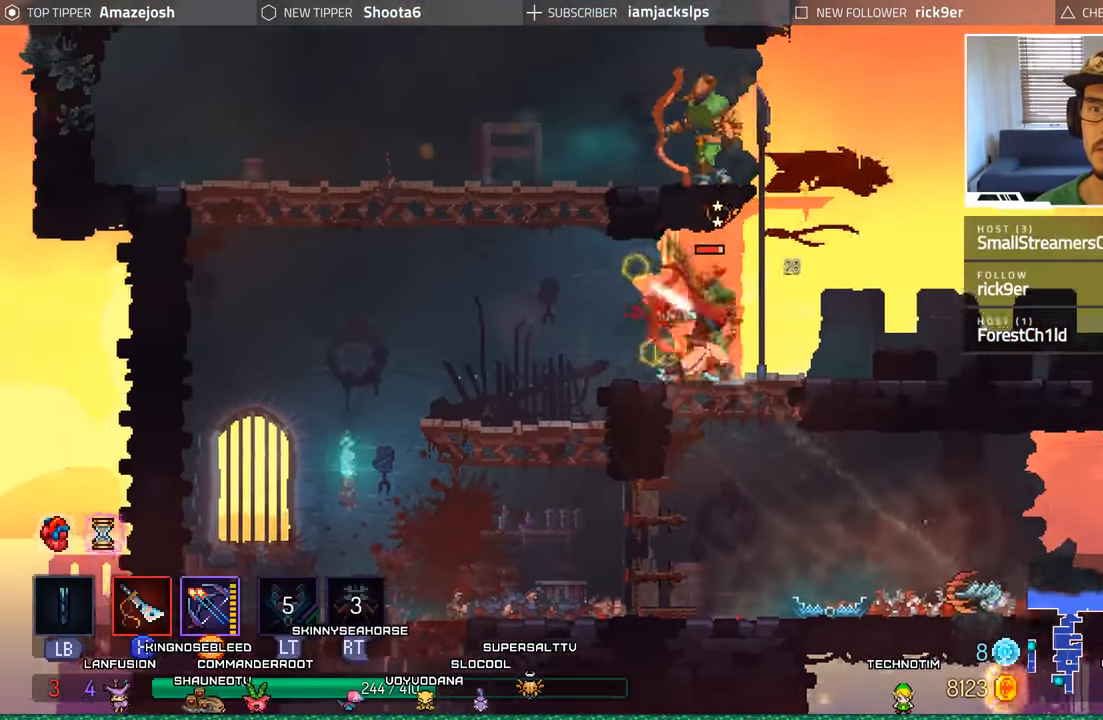
{"dt_ms": 500, "buttons": ["X", "DPAD_LEFT"], "left_stick": "center", "right_stick": "center", "events": [[66, "X", "up"], [150, "X", "down"], [216, "X", "up"], [316, "X", "down"], [333, "DPAD_LEFT", "down"], [416, "X", "up"], [500, "X", "down"]]}
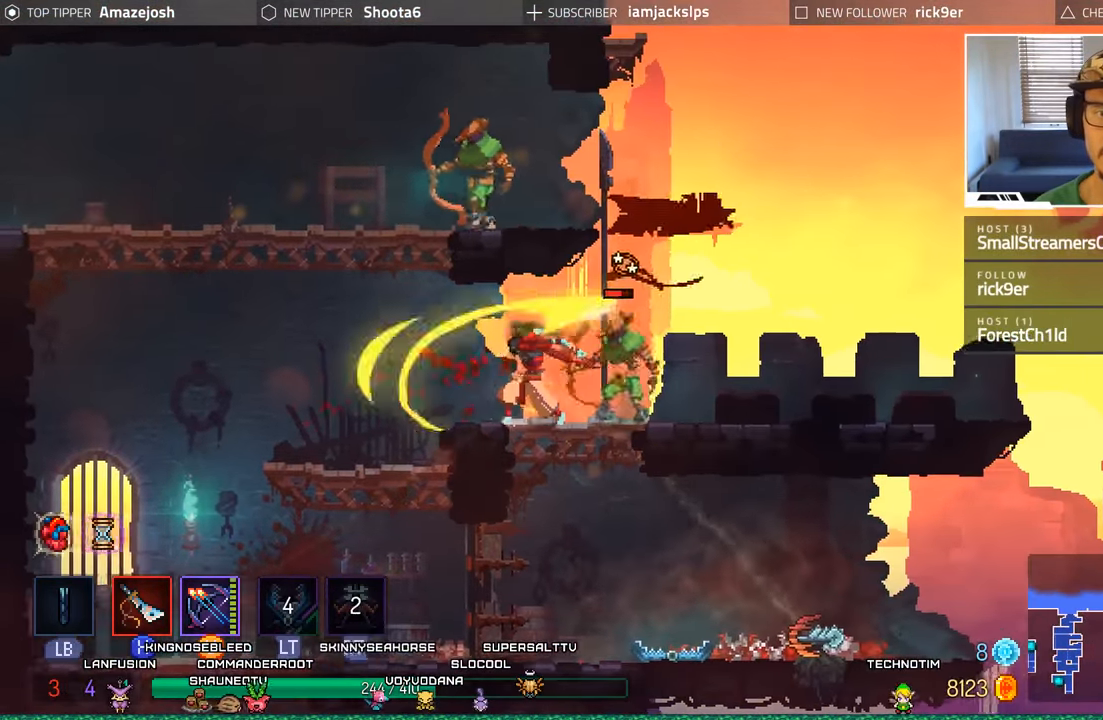
{"dt_ms": 500, "buttons": ["DPAD_RIGHT"], "left_stick": "center", "right_stick": "center", "events": [[66, "X", "up"], [133, "DPAD_LEFT", "up"], [166, "X", "down"], [233, "DPAD_RIGHT", "down"], [250, "X", "up"], [366, "X", "down"], [433, "X", "up"]]}
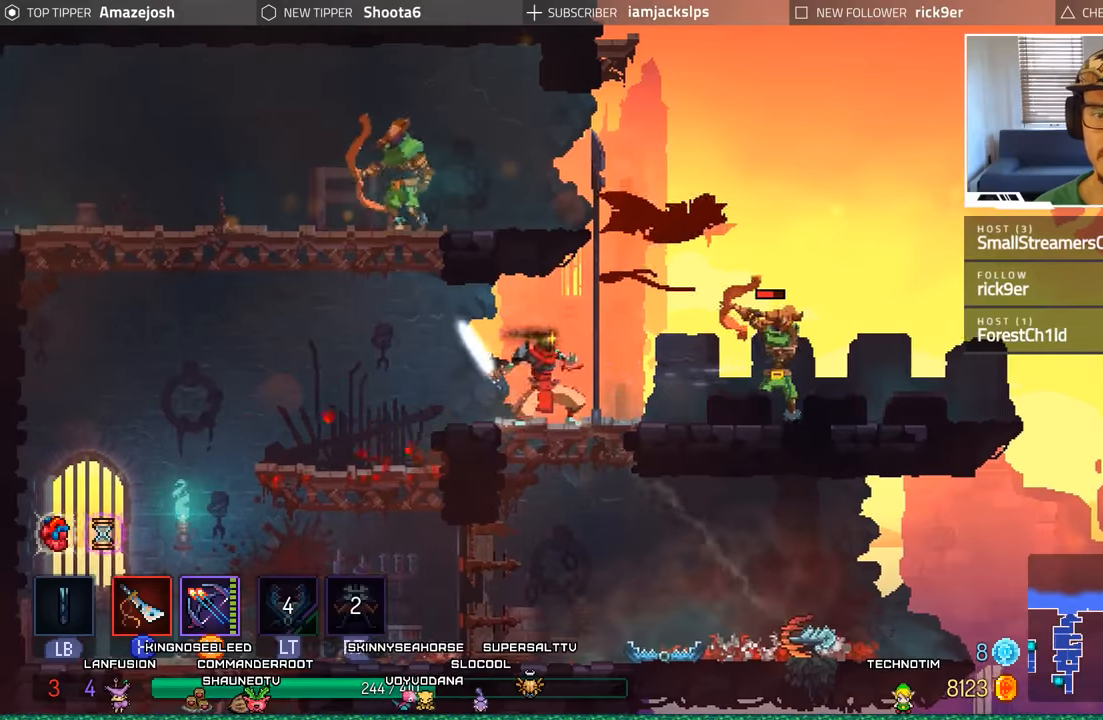
{"dt_ms": 500, "buttons": ["DPAD_LEFT"], "left_stick": "center", "right_stick": "center", "events": [[83, "DPAD_RIGHT", "up"], [117, "DPAD_LEFT", "down"], [183, "B", "down"], [317, "B", "up"], [400, "B", "down"], [500, "B", "up"]]}
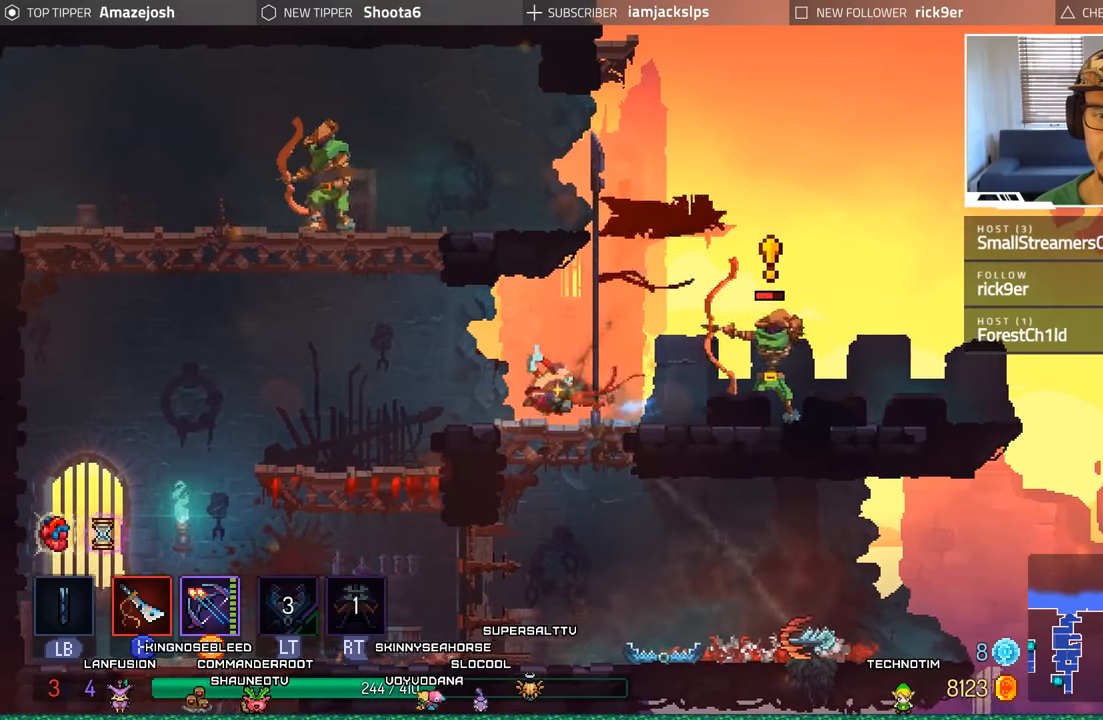
{"dt_ms": 500, "buttons": ["DPAD_LEFT"], "left_stick": "center", "right_stick": "center", "events": [[83, "B", "down"], [167, "B", "up"], [250, "B", "down"], [350, "B", "up"]]}
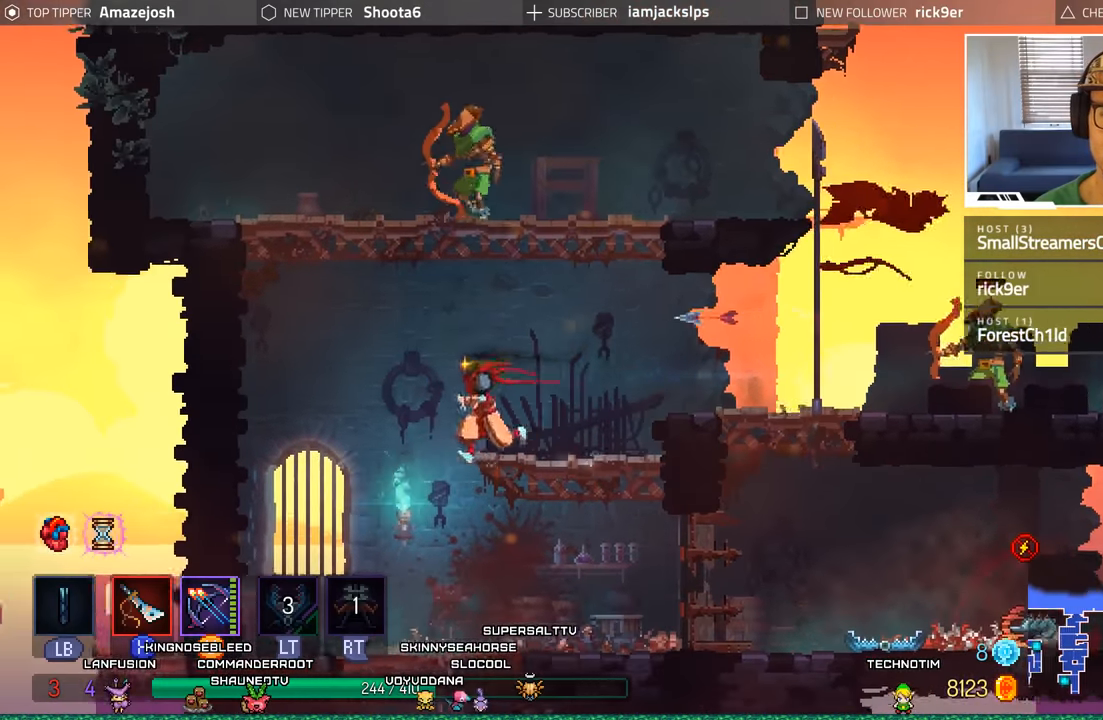
{"dt_ms": 500, "buttons": ["DPAD_RIGHT"], "left_stick": "center", "right_stick": "center", "events": [[283, "DPAD_LEFT", "up"], [333, "DPAD_RIGHT", "down"]]}
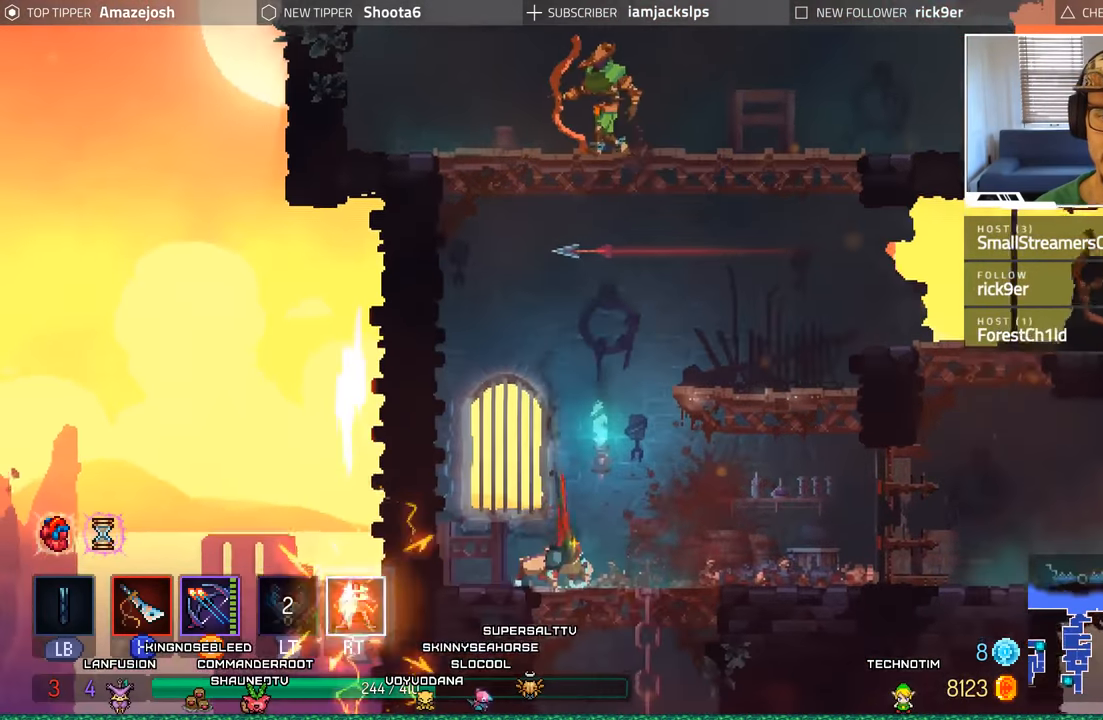
{"dt_ms": 500, "buttons": ["DPAD_RIGHT"], "left_stick": "center", "right_stick": "center", "events": [[17, "A", "down"], [150, "A", "up"], [217, "A", "down"], [350, "A", "up"]]}
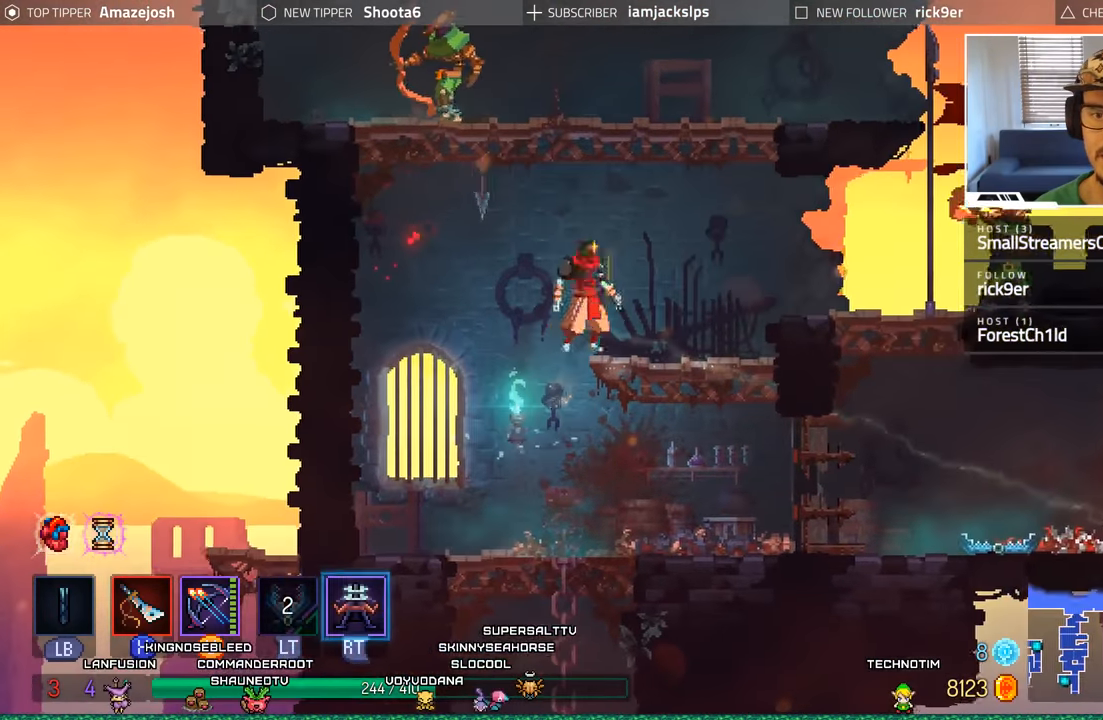
{"dt_ms": 500, "buttons": ["DPAD_RIGHT"], "left_stick": "center", "right_stick": "center", "events": []}
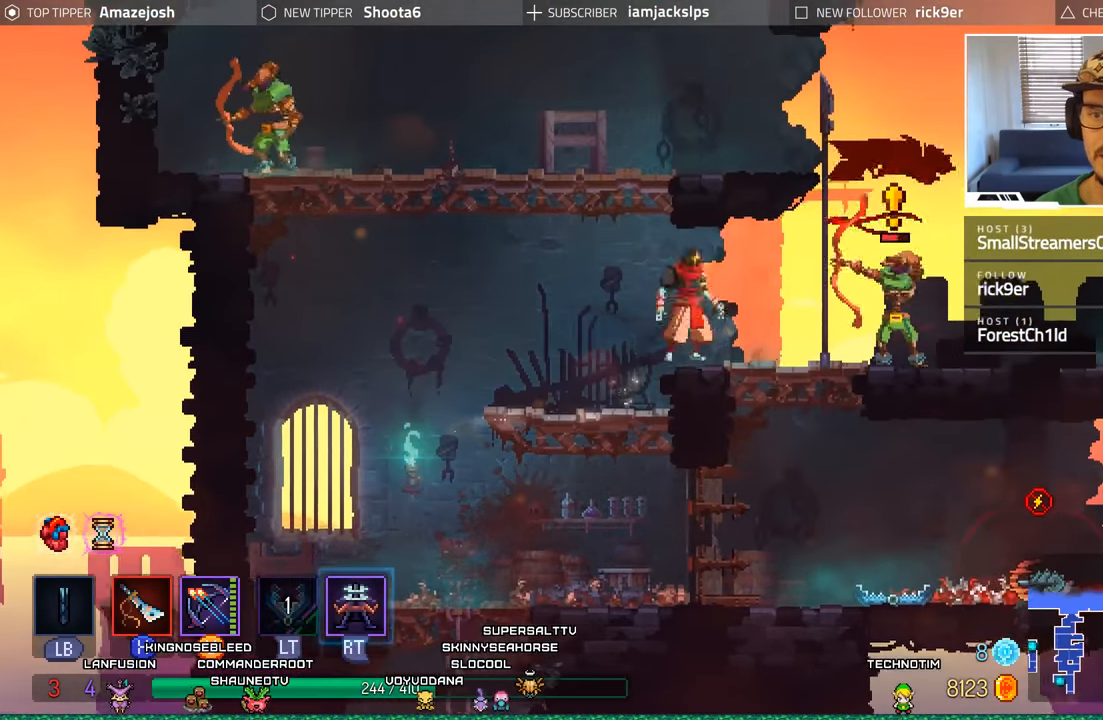
{"dt_ms": 500, "buttons": ["DPAD_RIGHT"], "left_stick": "center", "right_stick": "center", "events": [[100, "B", "down"], [250, "B", "up"]]}
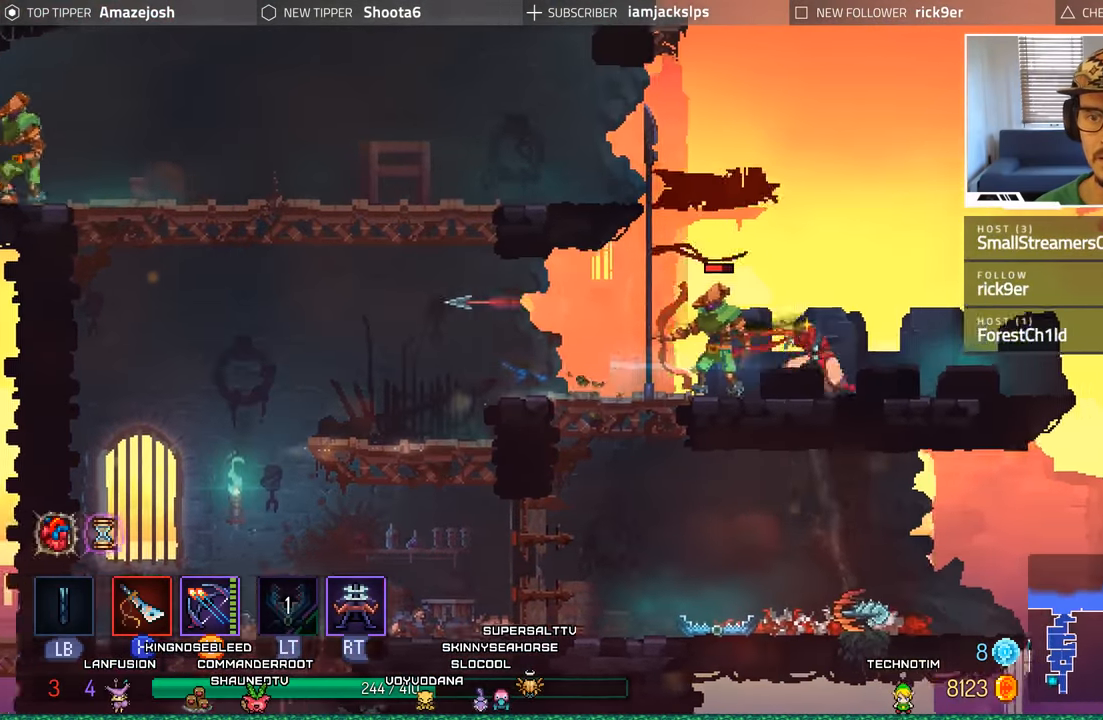
{"dt_ms": 500, "buttons": [], "left_stick": "center", "right_stick": "center", "events": [[67, "DPAD_RIGHT", "up"], [83, "DPAD_LEFT", "down"], [100, "X", "down"], [183, "X", "up"], [283, "X", "down"], [350, "X", "up"], [450, "X", "down"], [483, "DPAD_LEFT", "up"], [500, "X", "up"]]}
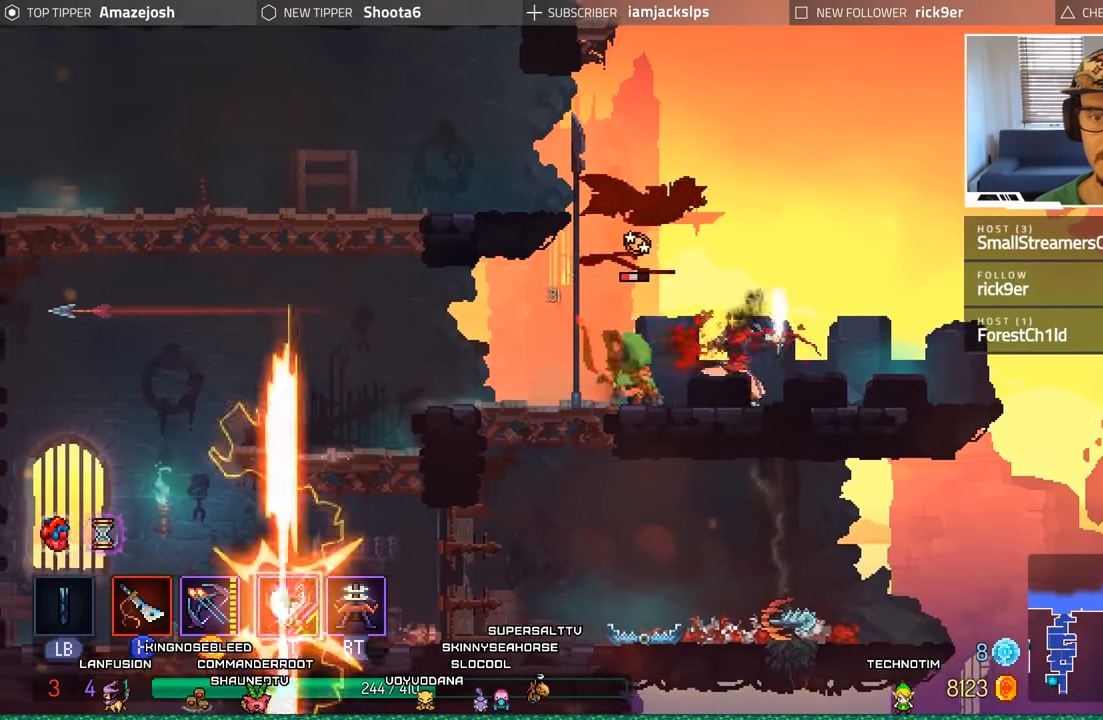
{"dt_ms": 500, "buttons": [], "left_stick": "center", "right_stick": "center", "events": [[117, "X", "down"], [150, "X", "up"], [267, "X", "down"], [317, "X", "up"], [417, "X", "down"], [483, "X", "up"]]}
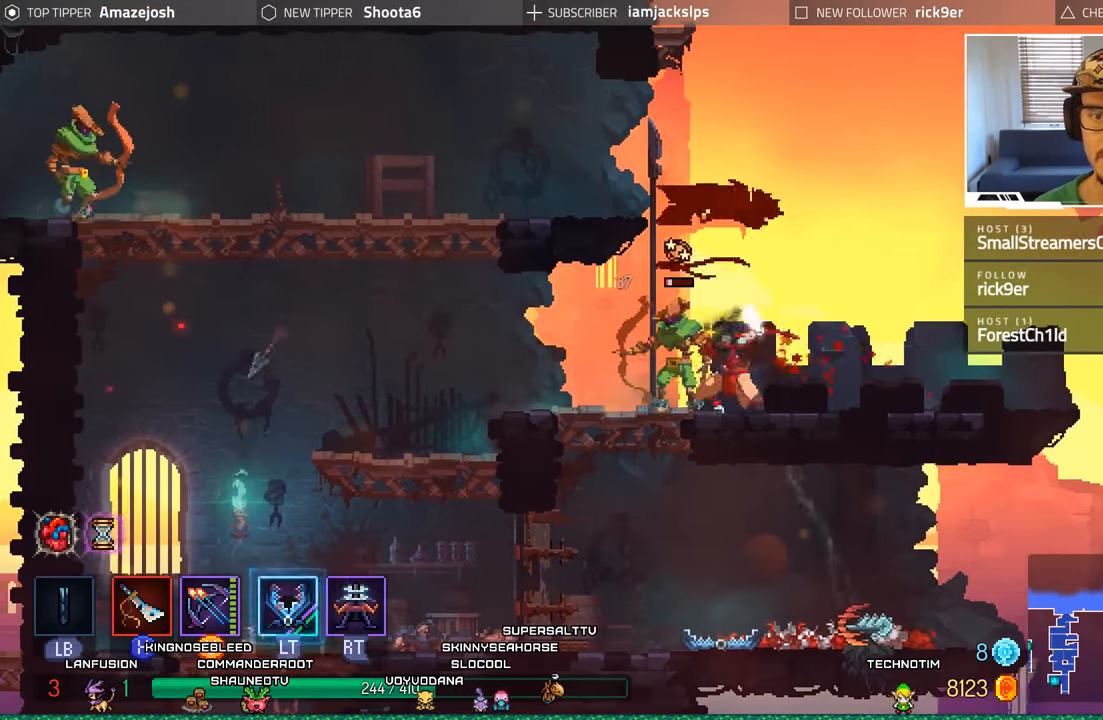
{"dt_ms": 500, "buttons": ["DPAD_LEFT"], "left_stick": "center", "right_stick": "center", "events": [[67, "X", "down"], [150, "X", "up"], [250, "X", "down"], [300, "X", "up"], [417, "DPAD_LEFT", "down"]]}
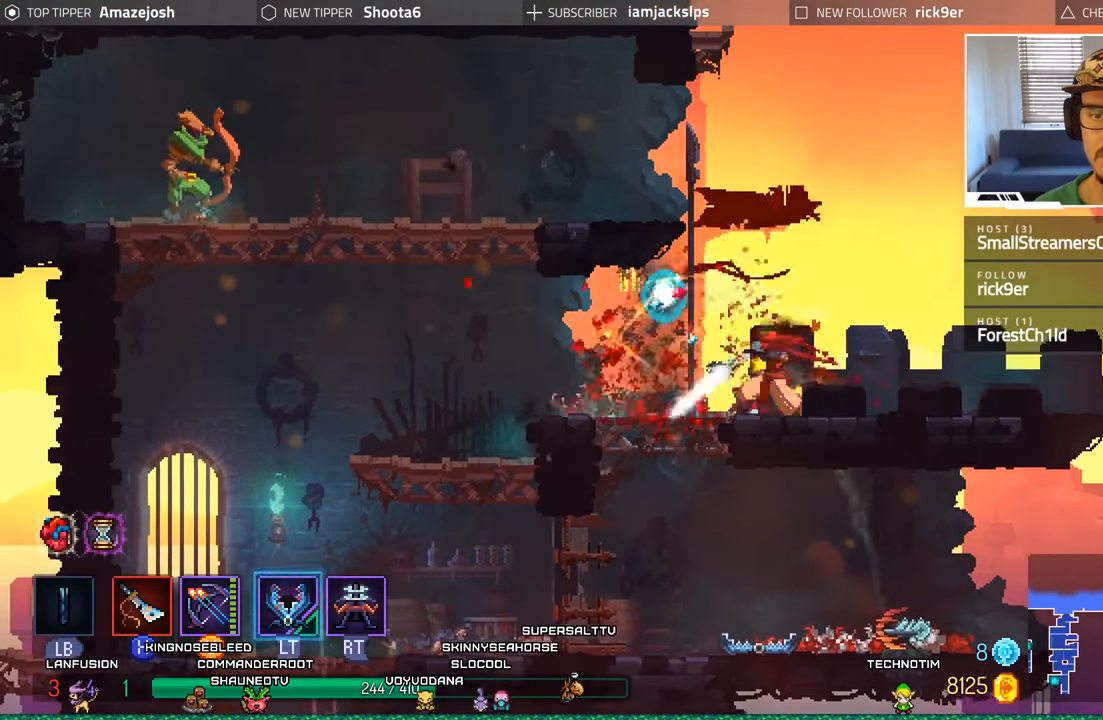
{"dt_ms": 500, "buttons": [], "left_stick": "center", "right_stick": "center", "events": [[67, "DPAD_LEFT", "up"], [167, "A", "down"], [283, "A", "up"], [367, "A", "down"], [467, "A", "up"]]}
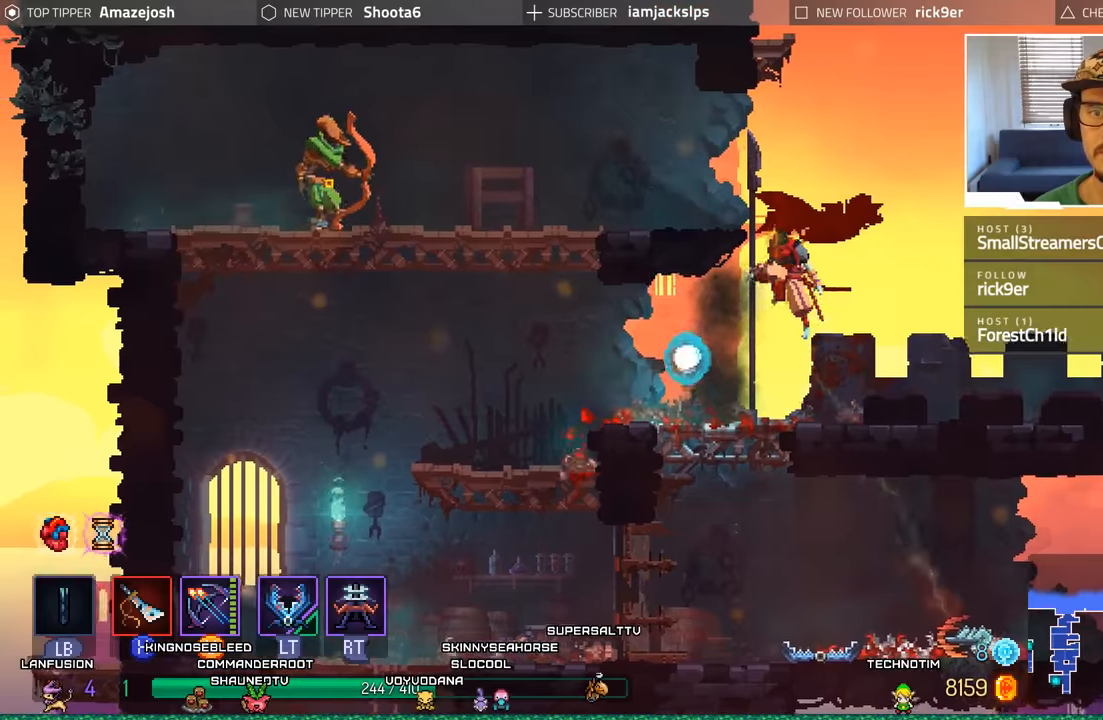
{"dt_ms": 500, "buttons": ["L2", "R1", "R2", "DPAD_LEFT"], "left_stick": "center", "right_stick": "center", "events": [[50, "A", "down"], [67, "DPAD_LEFT", "down"], [217, "A", "up"], [384, "L2", "down"], [467, "R2", "down"], [484, "R1", "down"]]}
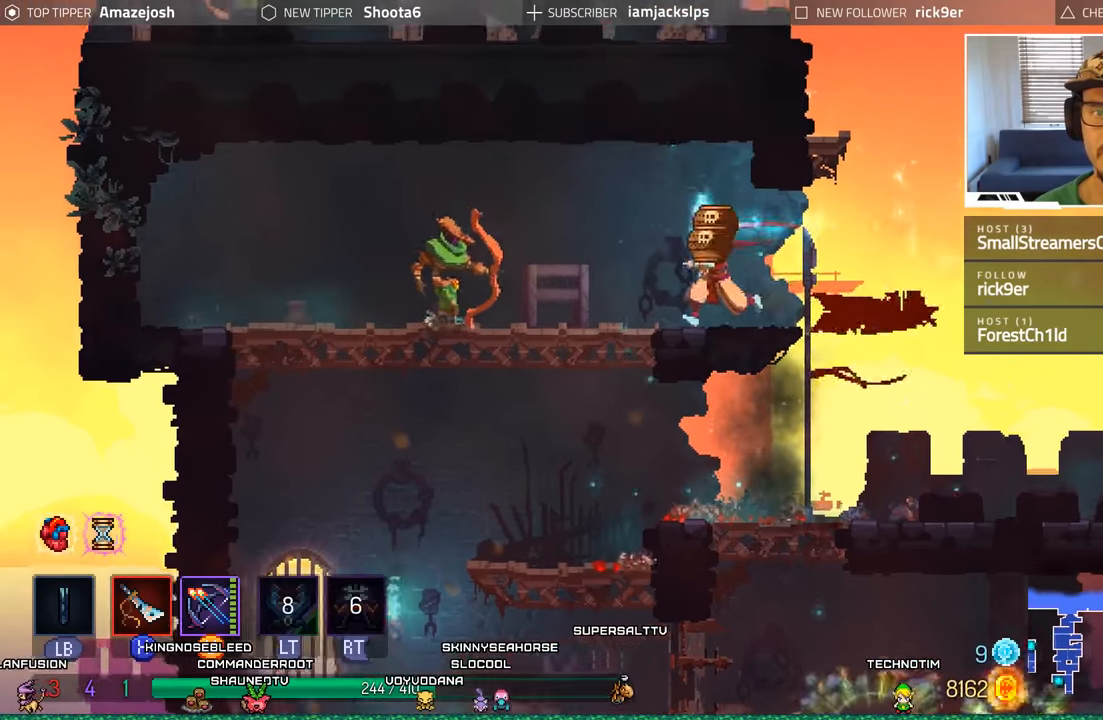
{"dt_ms": 500, "buttons": ["B", "DPAD_LEFT"], "left_stick": "center", "right_stick": "center", "events": [[100, "R1", "up"], [134, "L2", "up"], [150, "R2", "up"], [284, "B", "down"], [417, "B", "up"], [484, "B", "down"]]}
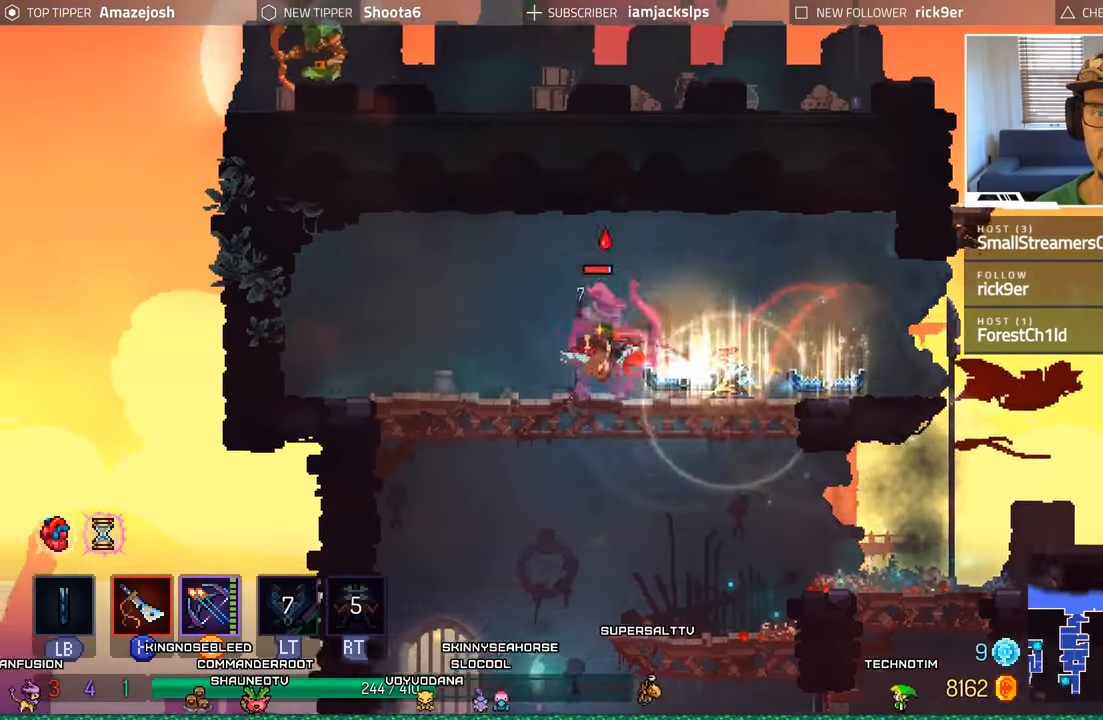
{"dt_ms": 500, "buttons": ["DPAD_RIGHT"], "left_stick": "center", "right_stick": "center", "events": [[117, "B", "up"], [134, "DPAD_LEFT", "up"], [167, "DPAD_RIGHT", "down"], [217, "Y", "down"], [334, "Y", "up"], [417, "Y", "down"], [500, "Y", "up"]]}
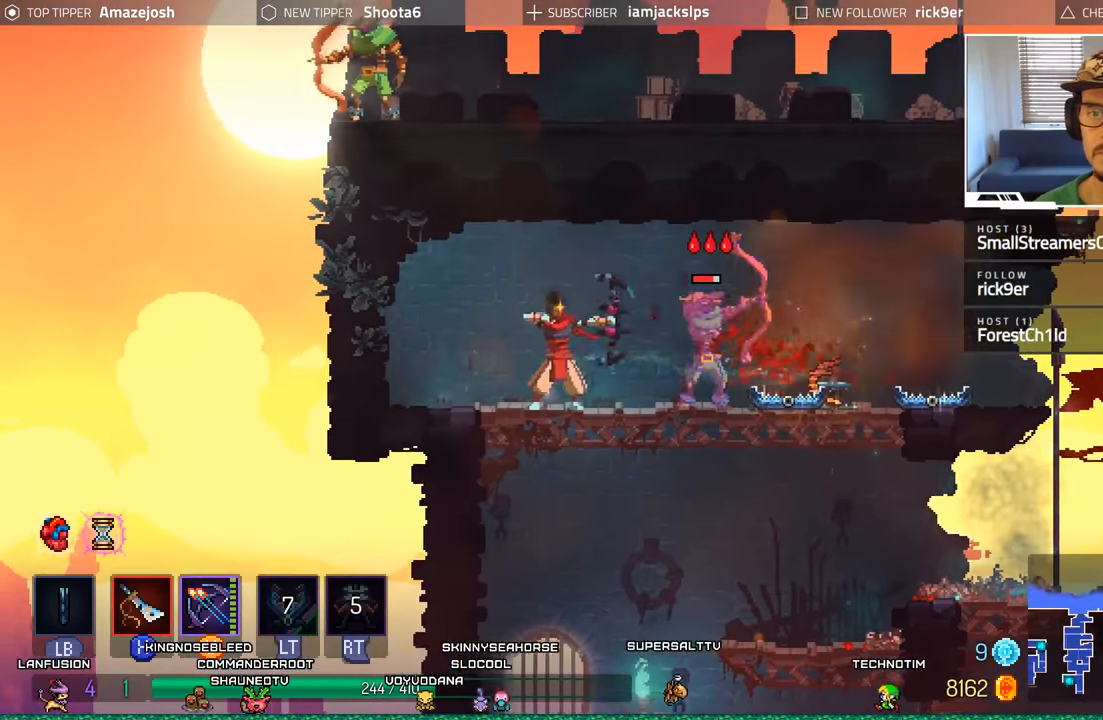
{"dt_ms": 500, "buttons": ["DPAD_RIGHT"], "left_stick": "center", "right_stick": "center", "events": [[100, "Y", "down"], [184, "Y", "up"], [250, "Y", "down"], [334, "Y", "up"], [417, "Y", "down"], [500, "Y", "up"]]}
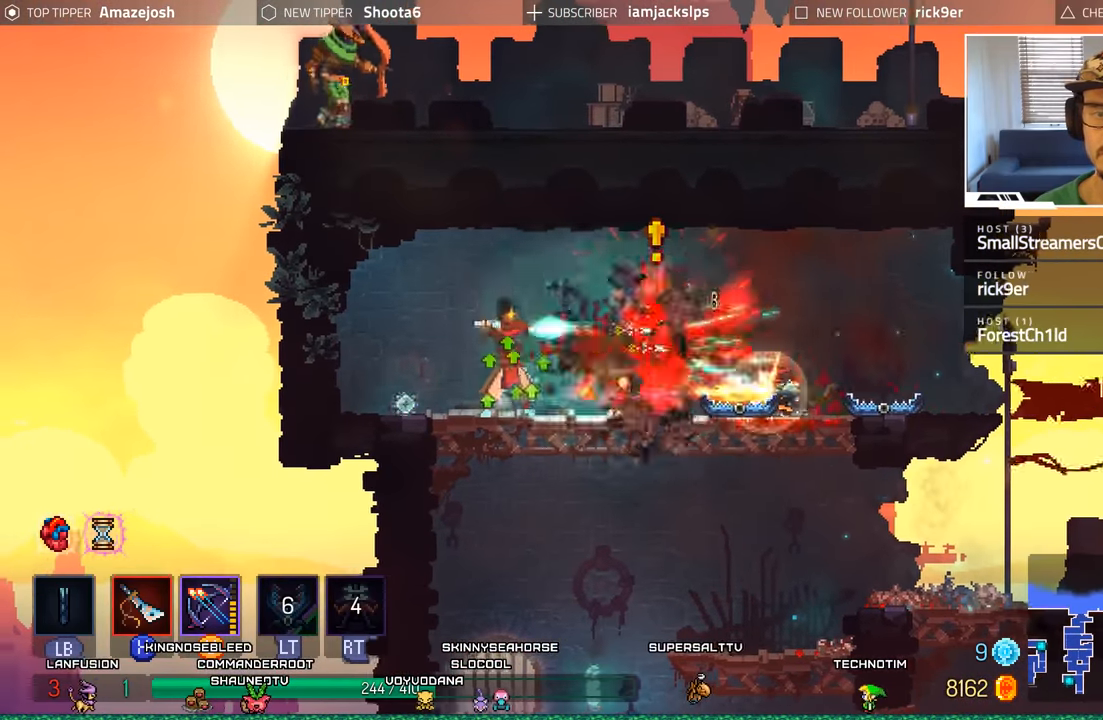
{"dt_ms": 500, "buttons": ["DPAD_RIGHT"], "left_stick": "center", "right_stick": "center", "events": [[100, "Y", "down"], [167, "Y", "up"], [384, "B", "down"], [500, "B", "up"]]}
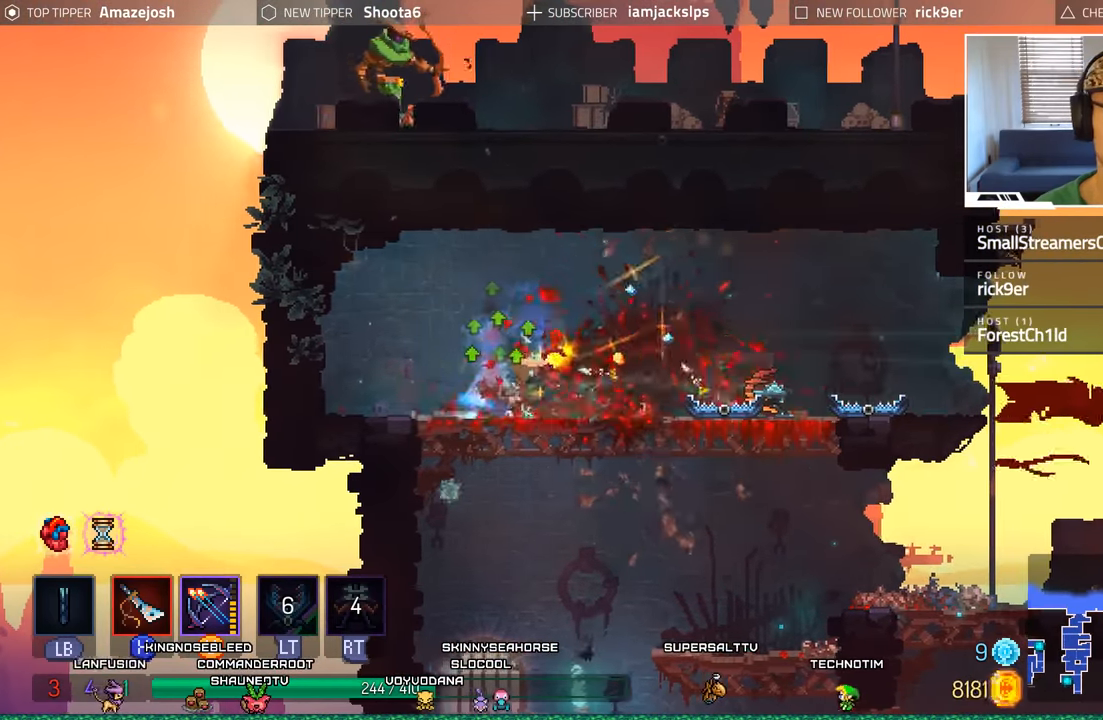
{"dt_ms": 500, "buttons": ["B", "DPAD_RIGHT"], "left_stick": "center", "right_stick": "center", "events": [[100, "B", "down"], [184, "B", "up"], [267, "B", "down"], [367, "B", "up"], [450, "B", "down"]]}
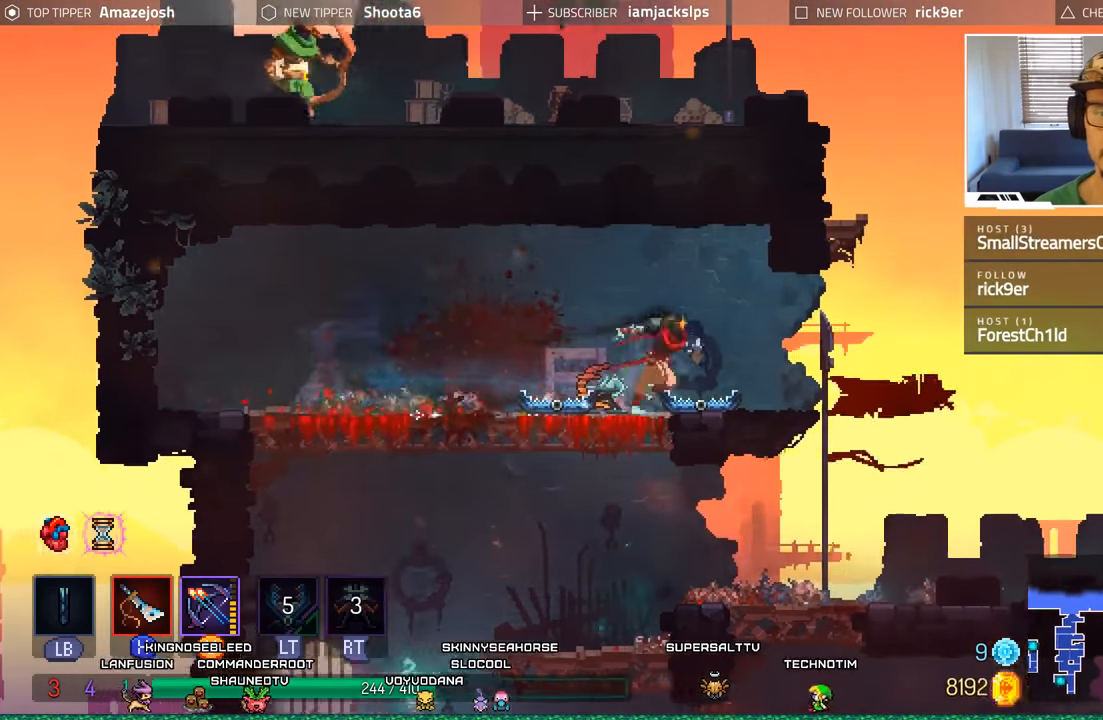
{"dt_ms": 500, "buttons": ["A"], "left_stick": "center", "right_stick": "center", "events": [[34, "B", "up"], [317, "A", "down"], [450, "A", "up"], [500, "A", "down"], [500, "DPAD_RIGHT", "up"]]}